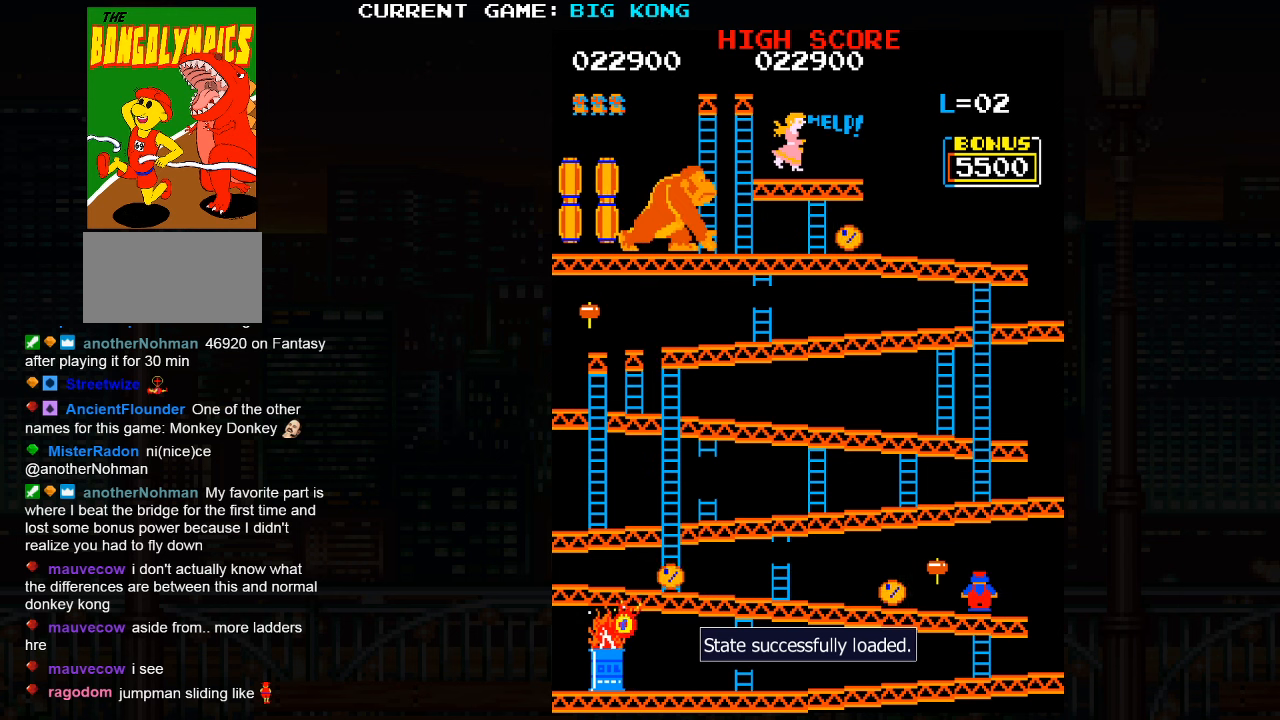
Gameplay with a controller (arcade stick); each line is a JSON object with the inputs held at the frame after it (dt_ms = milliseconds from this image to that frame). "events" lists button and stick changes between this image and that frame as [ms after this image, input, new state], when the widget could be followed in between. Not read: L3 R3.
{"dt_ms": 500, "buttons": [], "left_stick": "center", "events": [[317, "SQUARE", "down"], [467, "SQUARE", "up"]]}
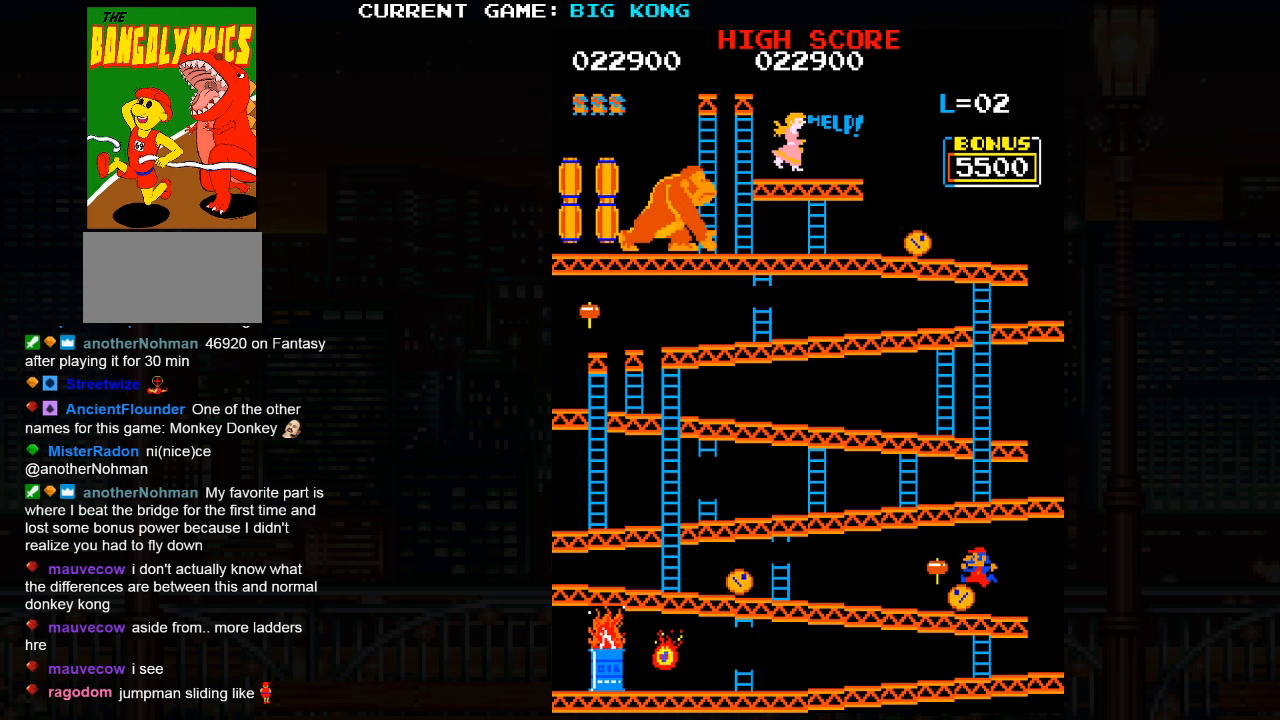
{"dt_ms": 500, "buttons": [], "left_stick": "center", "events": [[67, "left_stick", "left"], [283, "left_stick", "center"]]}
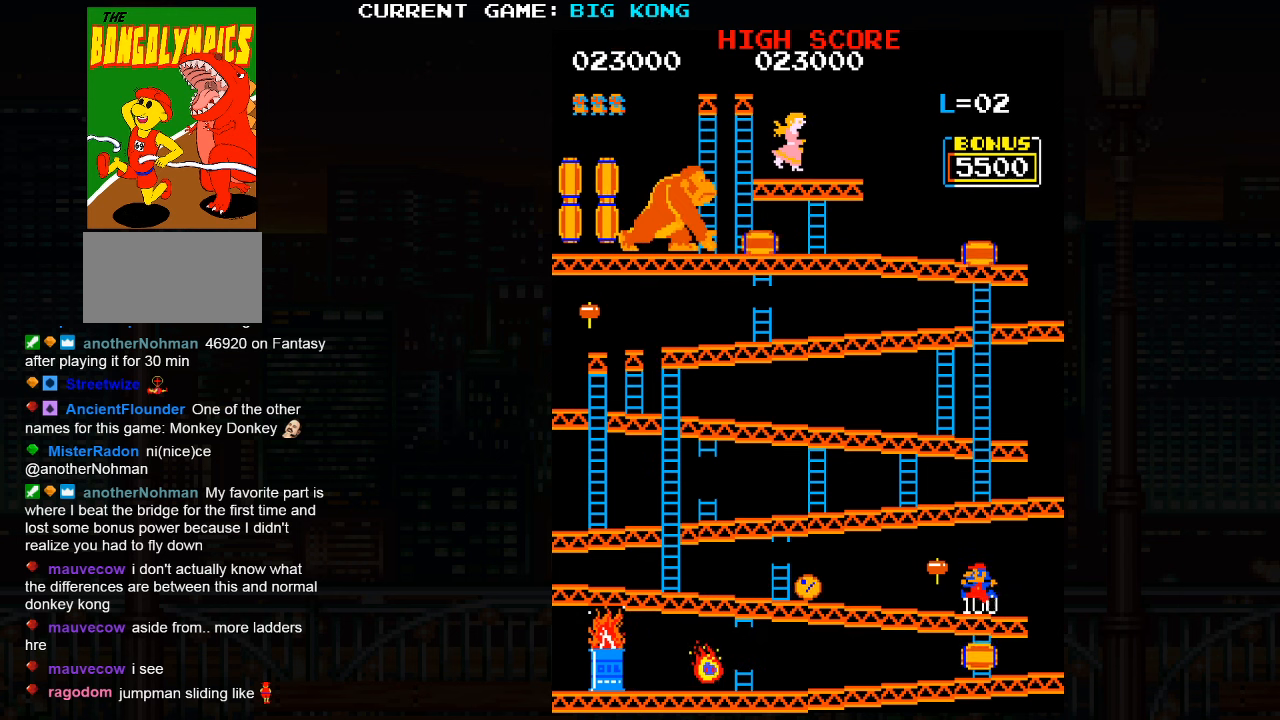
{"dt_ms": 1000, "buttons": [], "left_stick": "left"}
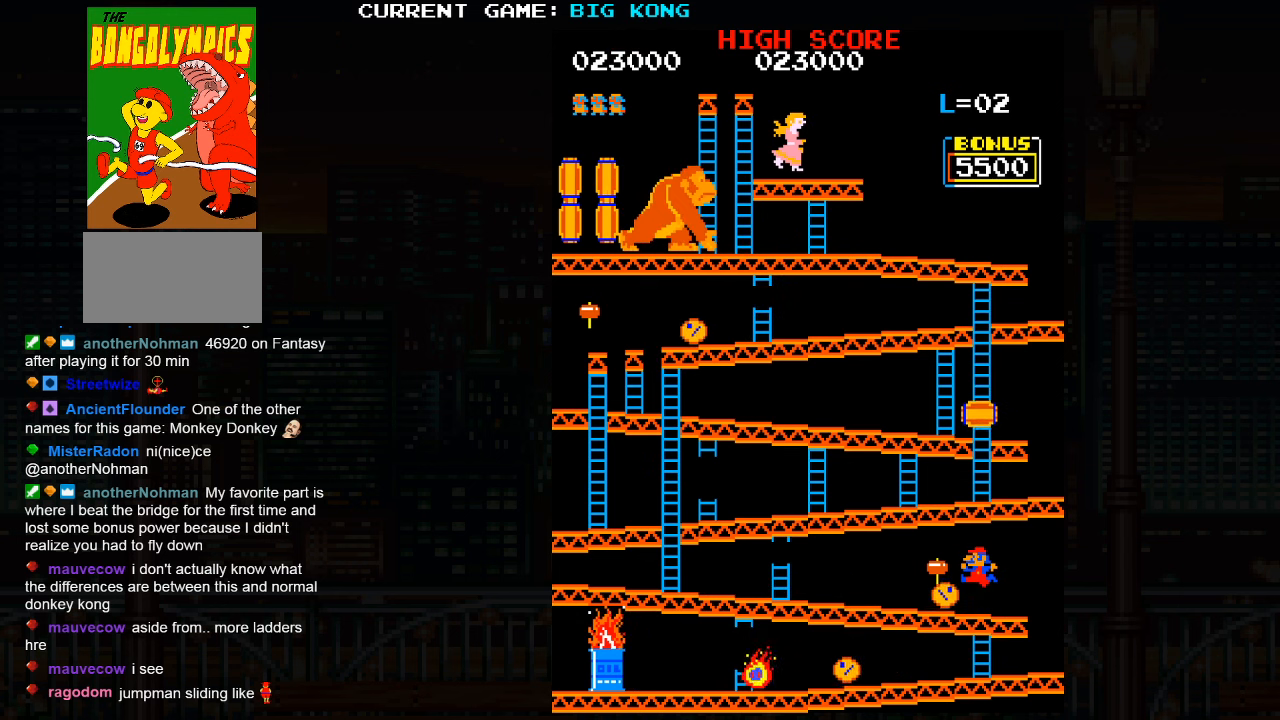
{"dt_ms": 500, "buttons": [], "left_stick": "center", "events": [[367, "left_stick", "center"]]}
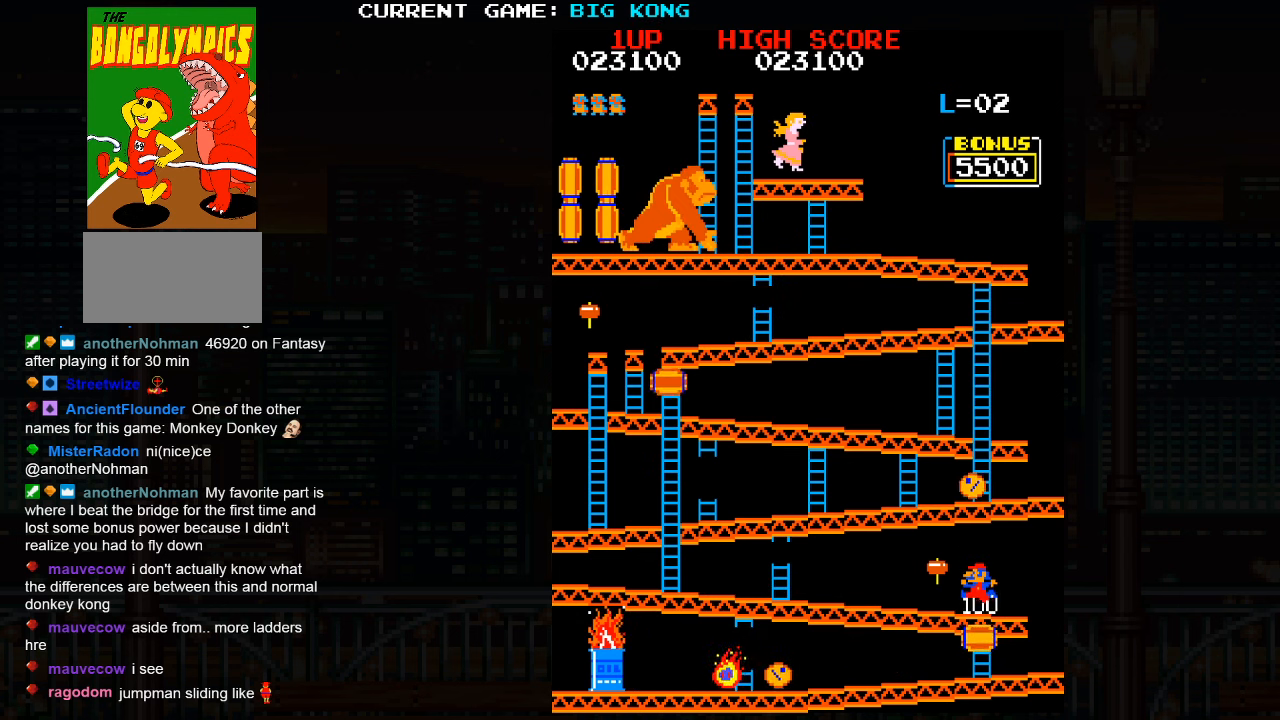
{"dt_ms": 1000, "buttons": [], "left_stick": "center"}
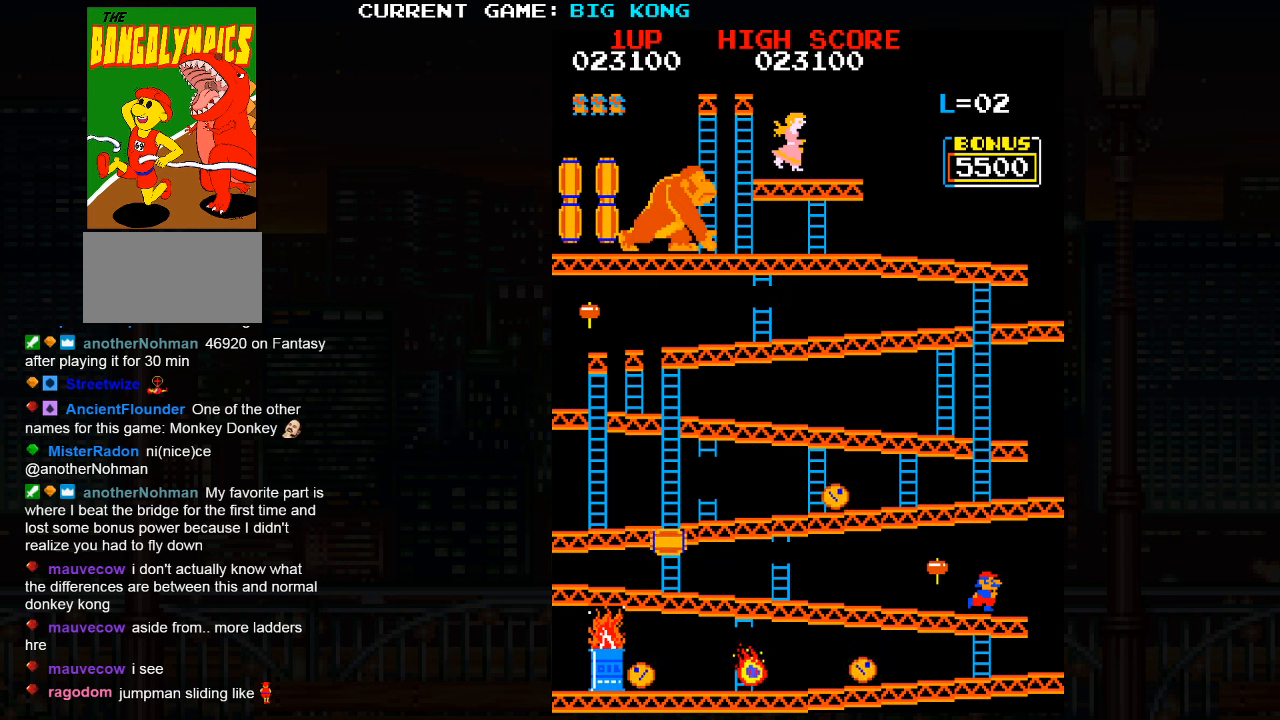
{"dt_ms": 500, "buttons": [], "left_stick": "center", "events": []}
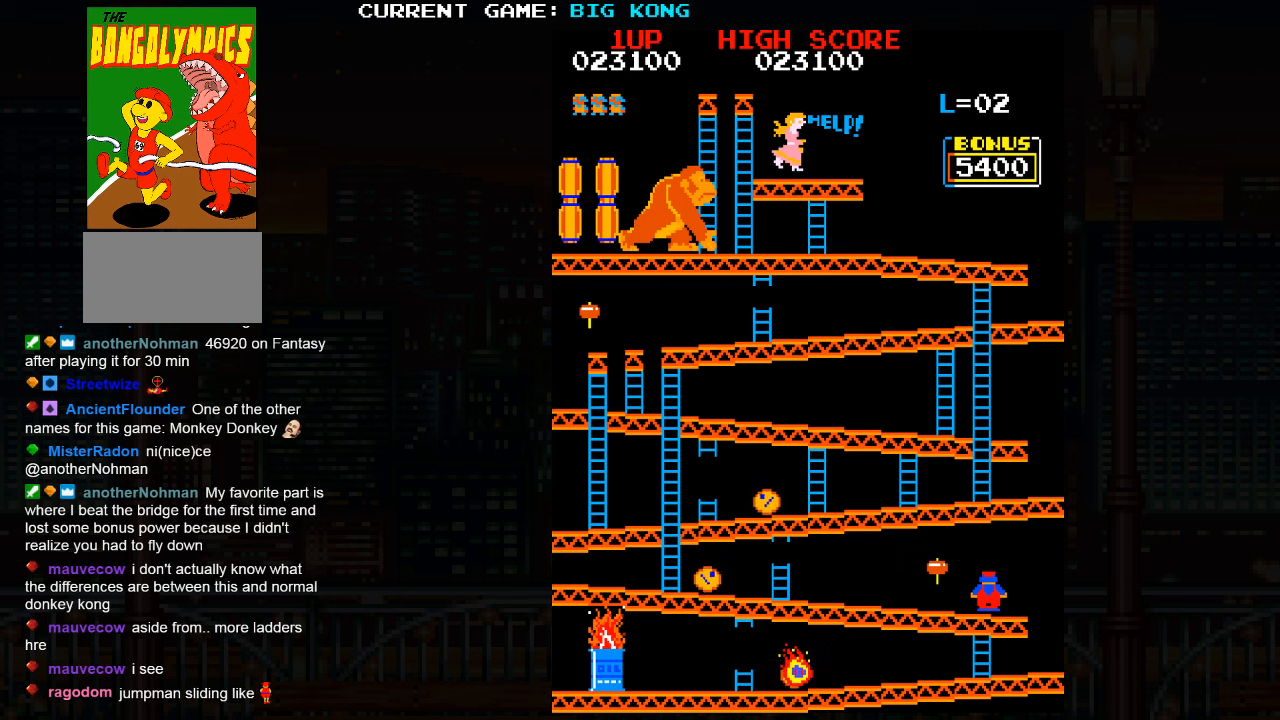
{"dt_ms": 500, "buttons": [], "left_stick": "center", "events": [[317, "left_stick", "right"], [334, "SQUARE", "down"], [400, "SQUARE", "up"], [434, "left_stick", "center"]]}
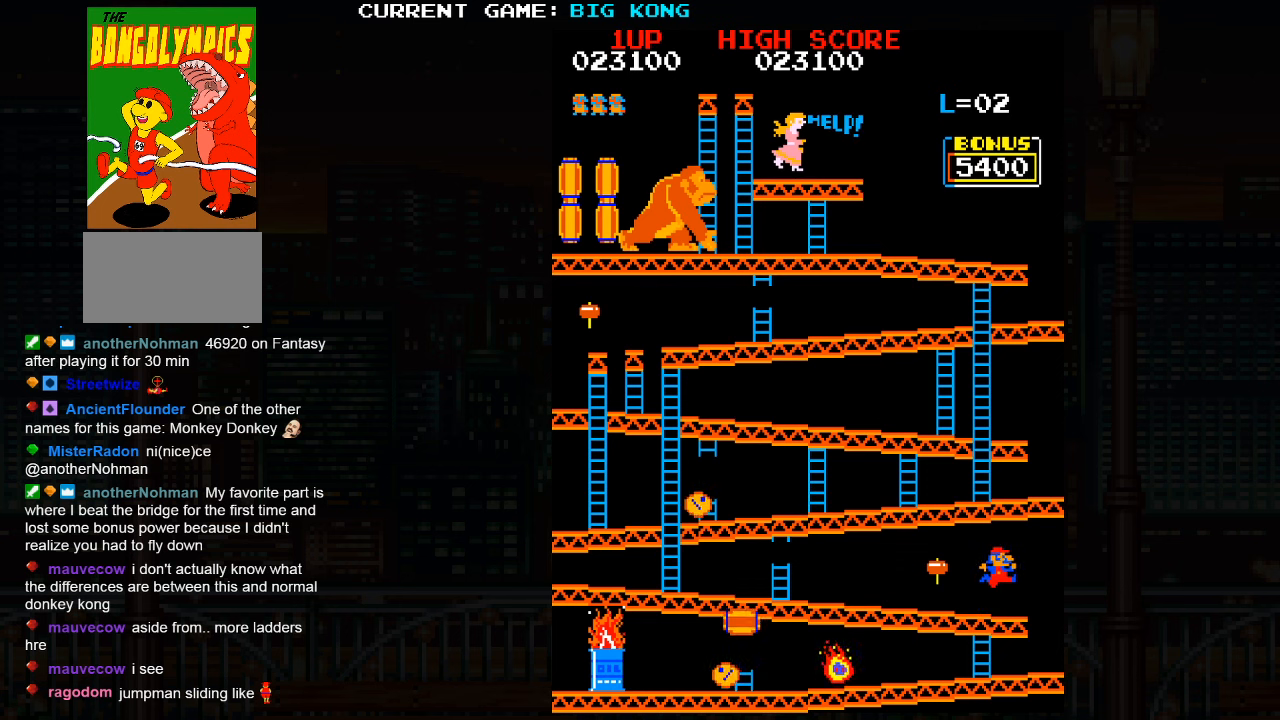
{"dt_ms": 500, "buttons": [], "left_stick": "center", "events": []}
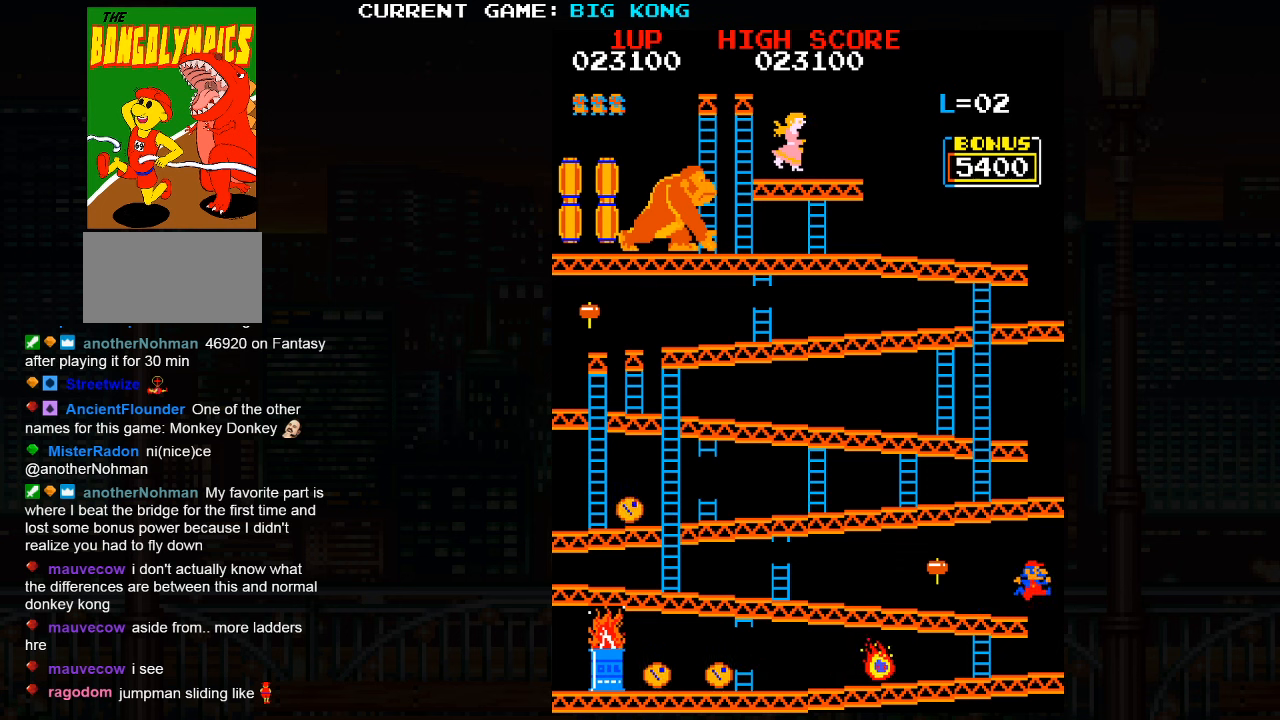
{"dt_ms": 500, "buttons": [], "left_stick": "center", "events": []}
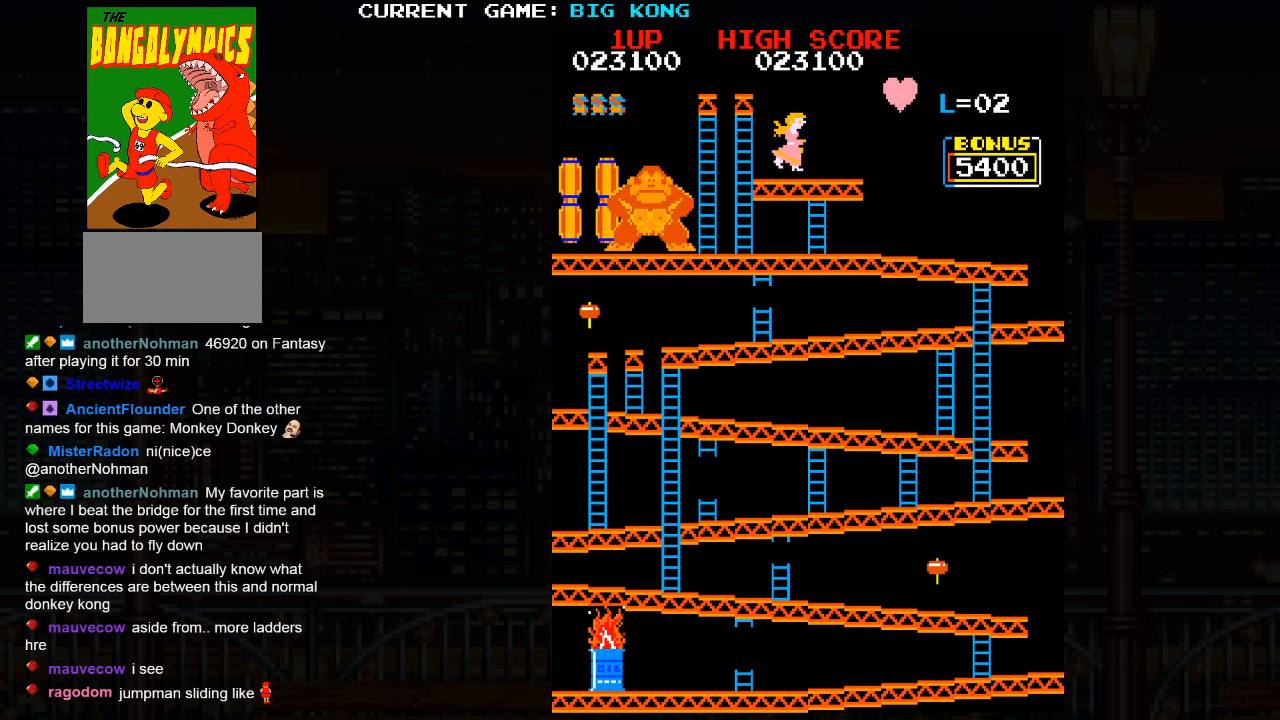
{"dt_ms": 500, "buttons": [], "left_stick": "center", "events": []}
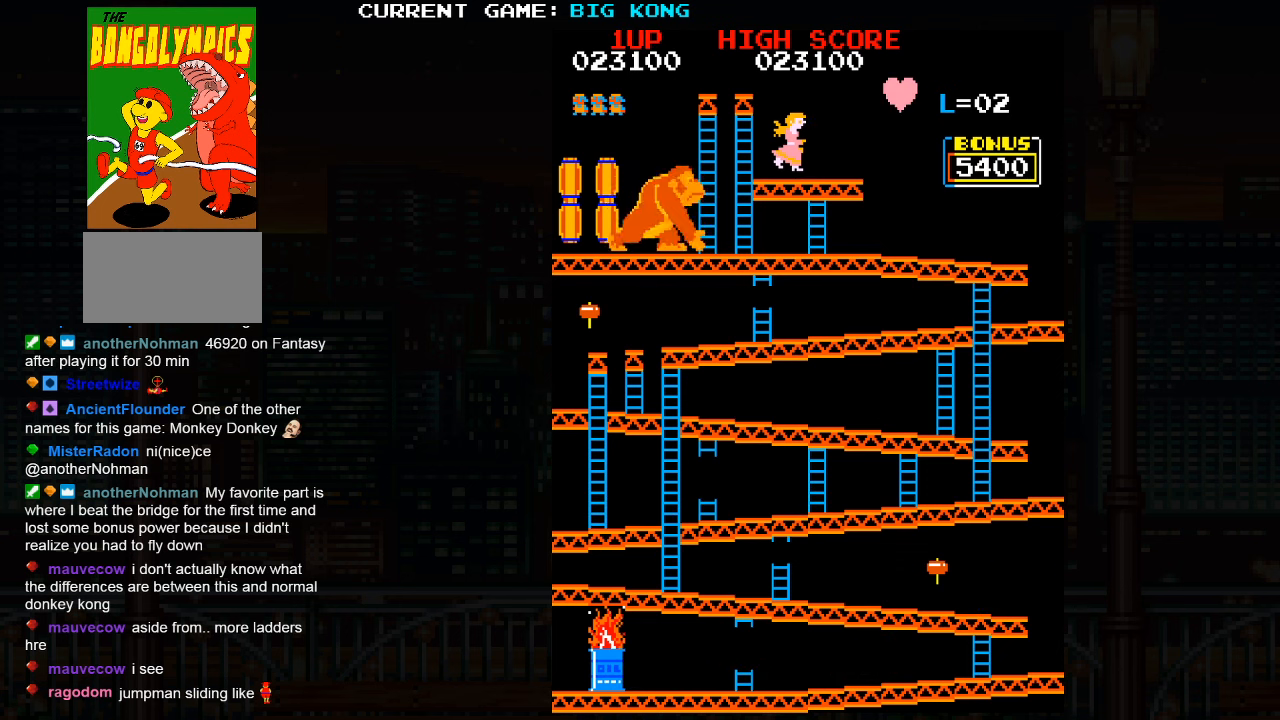
{"dt_ms": 500, "buttons": [], "left_stick": "center", "events": []}
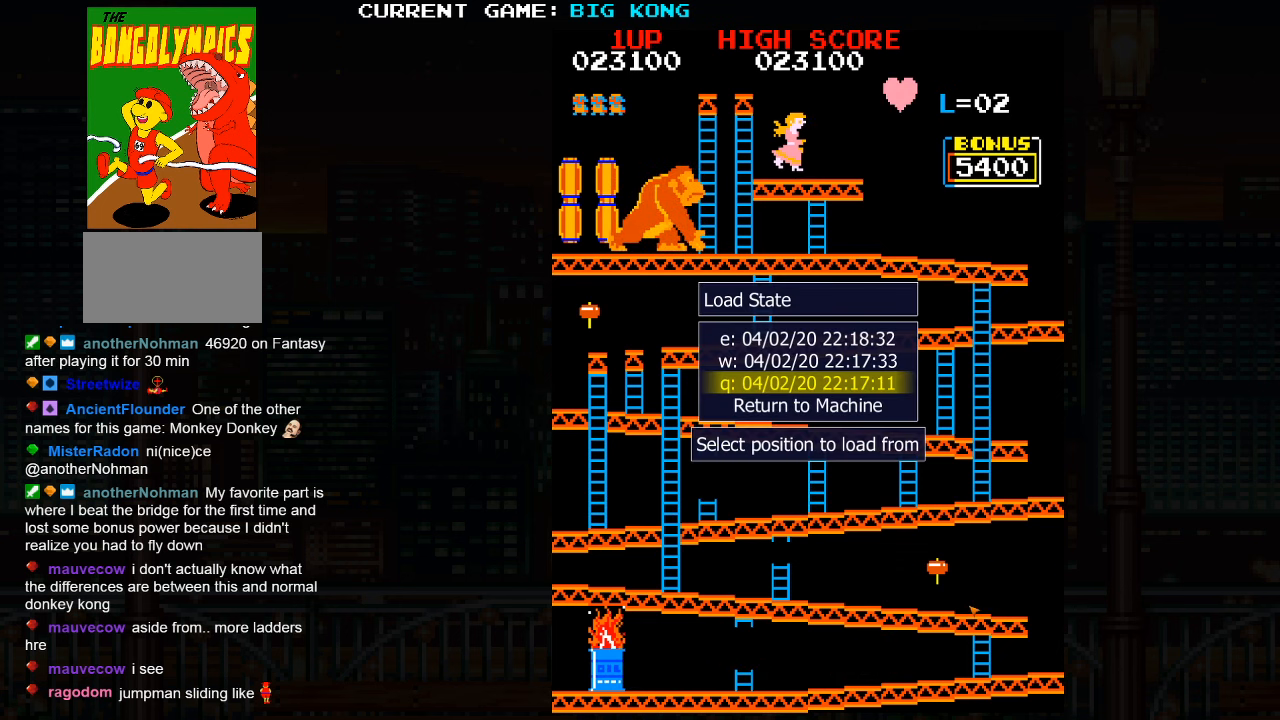
{"dt_ms": 500, "buttons": [], "left_stick": "center", "events": []}